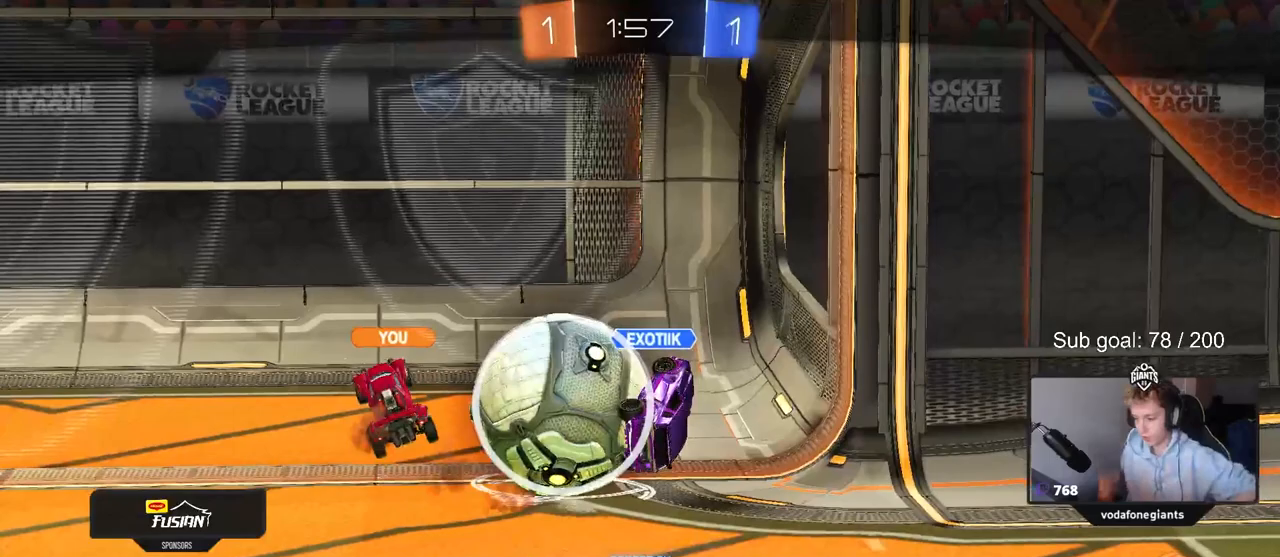
Gameplay with keyboard and mouse; each line is a JSON object with the keys and mouse buttons held at the frame after it. "events" lists presses ("down") and releases ("up") of "1", "2", "3", "4", "5", "a", "alt", "c", "caps_lock", "ctrl", "d", "e", "f", "g", "q", "r", "s", "shift", "space", "t", "tab", "v", "w", "x", "z", "mouse_left", "mouse_wheel" and "mouse_right" between this image and that frame as [ms after this image, input, new state], when the widget could be followed in between. "mouse_left", "mouse_wheel", "mouse_right" = the "left", "wheel", "right" buttons of the "mouse" list. No other keys are recorded. "wheel" means that the mouse wheel is clicked or scrolled. Not read: mouse_move.
{"keys": [], "mouse": ["right"], "events": [[200, "mouse_right", "down"], [433, "mouse_right", "up"], [483, "mouse_right", "down"]]}
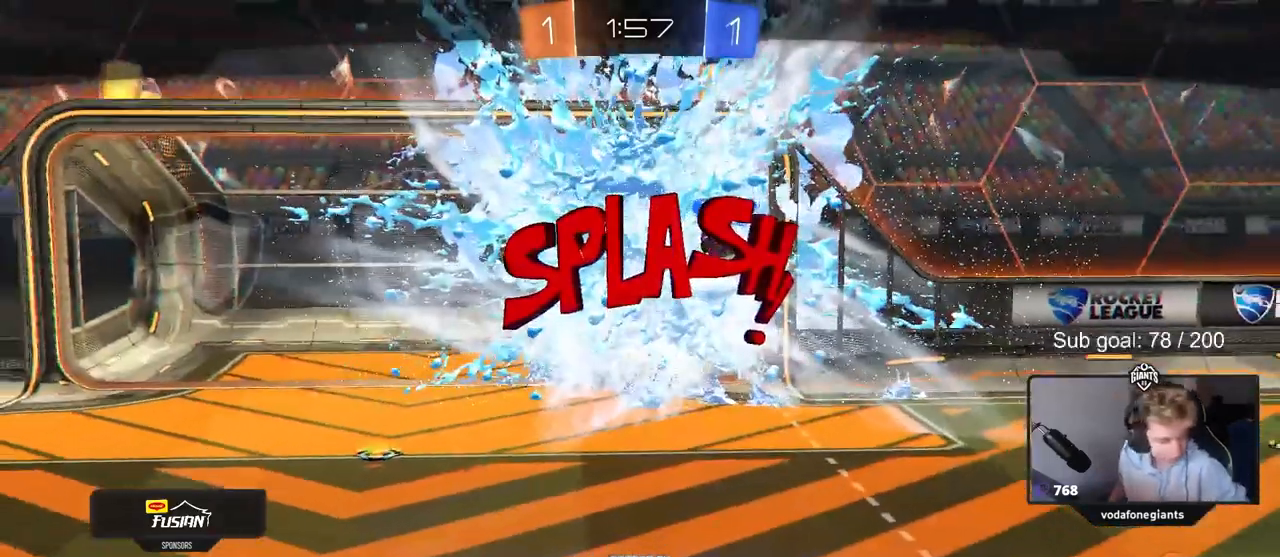
{"keys": [], "mouse": [], "events": [[117, "mouse_right", "up"]]}
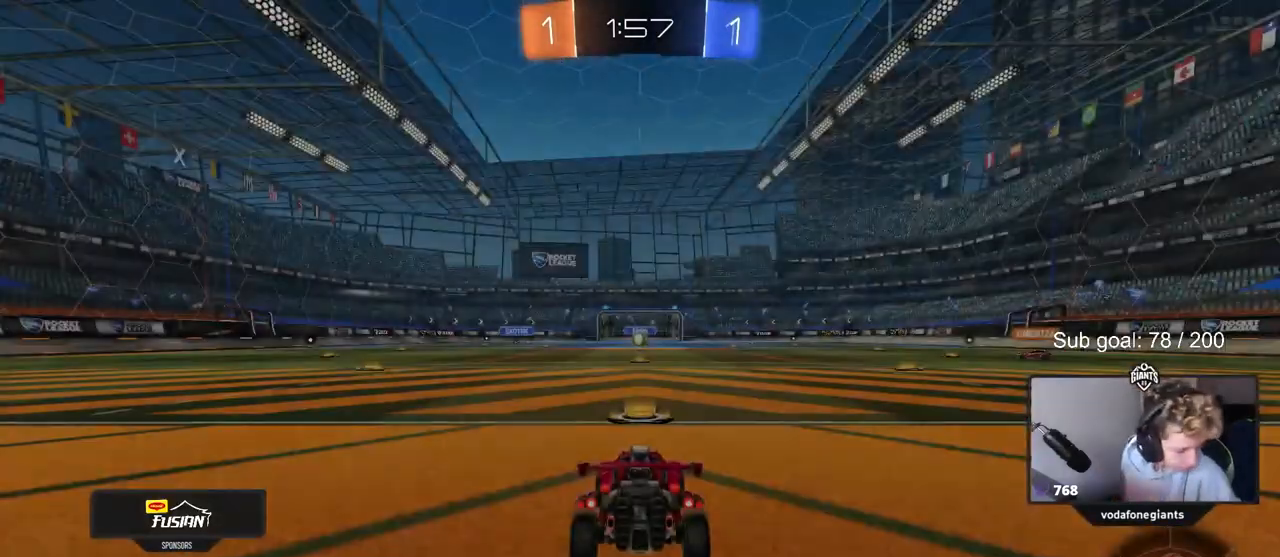
{"keys": [], "mouse": [], "events": []}
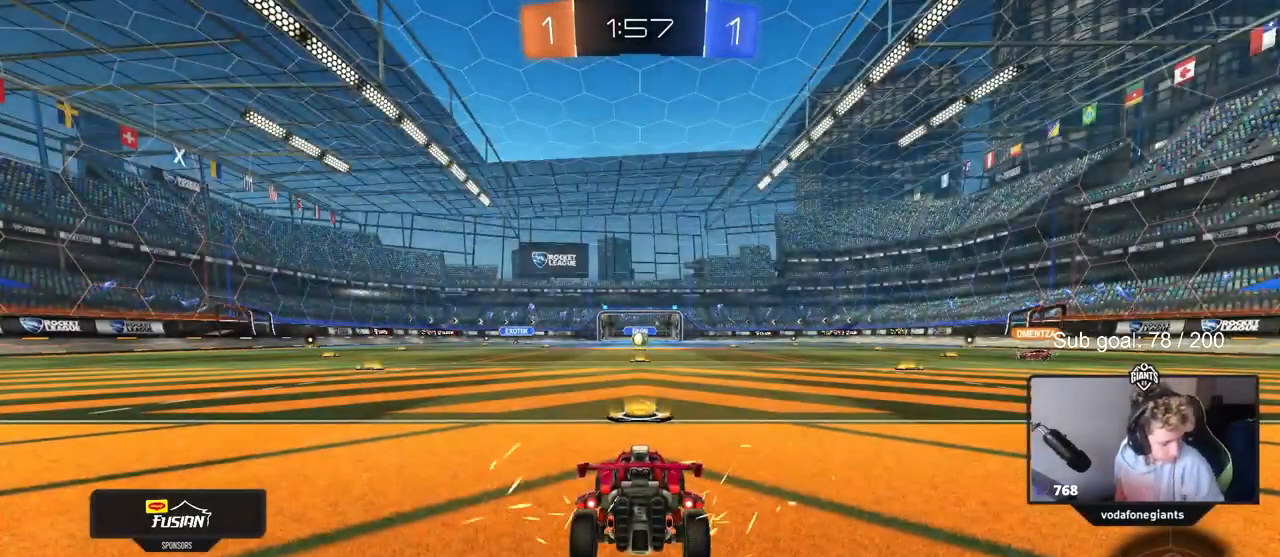
{"keys": [], "mouse": [], "events": []}
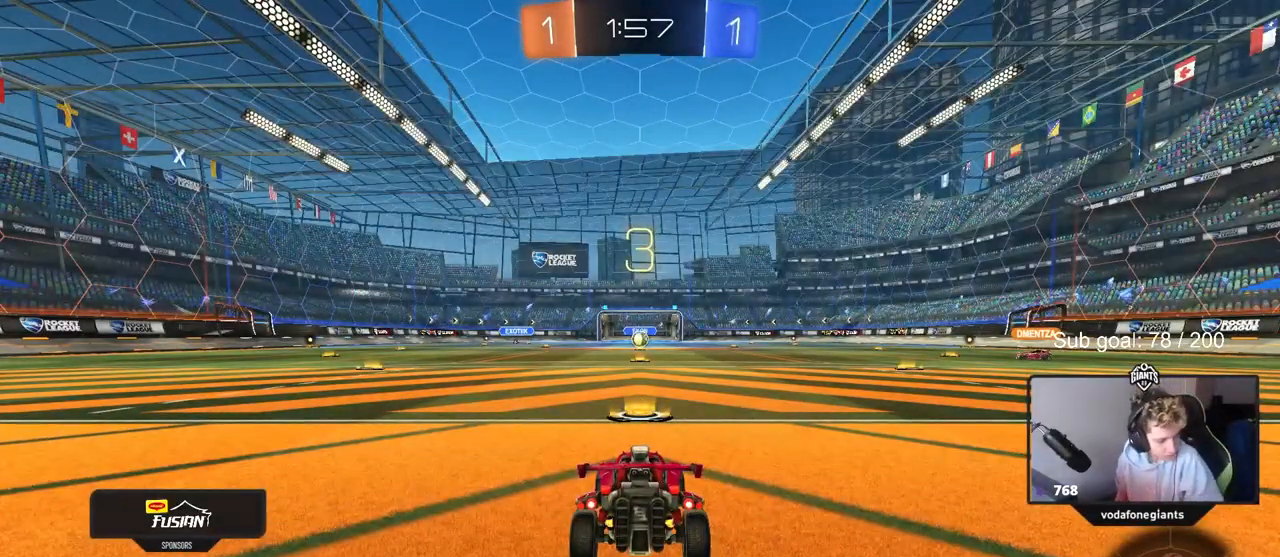
{"keys": [], "mouse": [], "events": []}
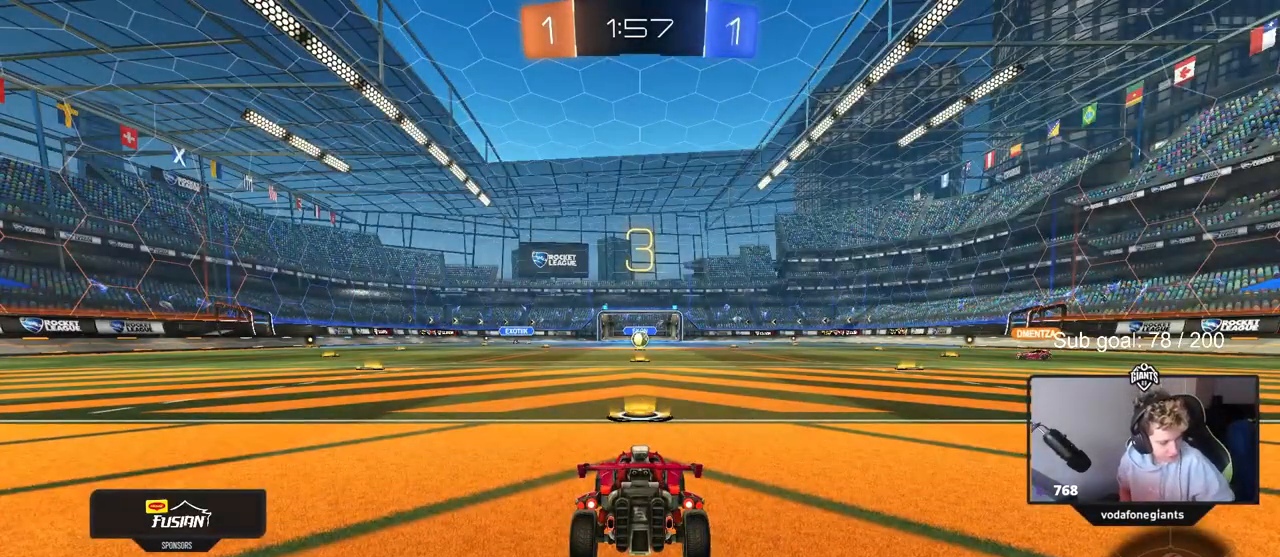
{"keys": [], "mouse": [], "events": []}
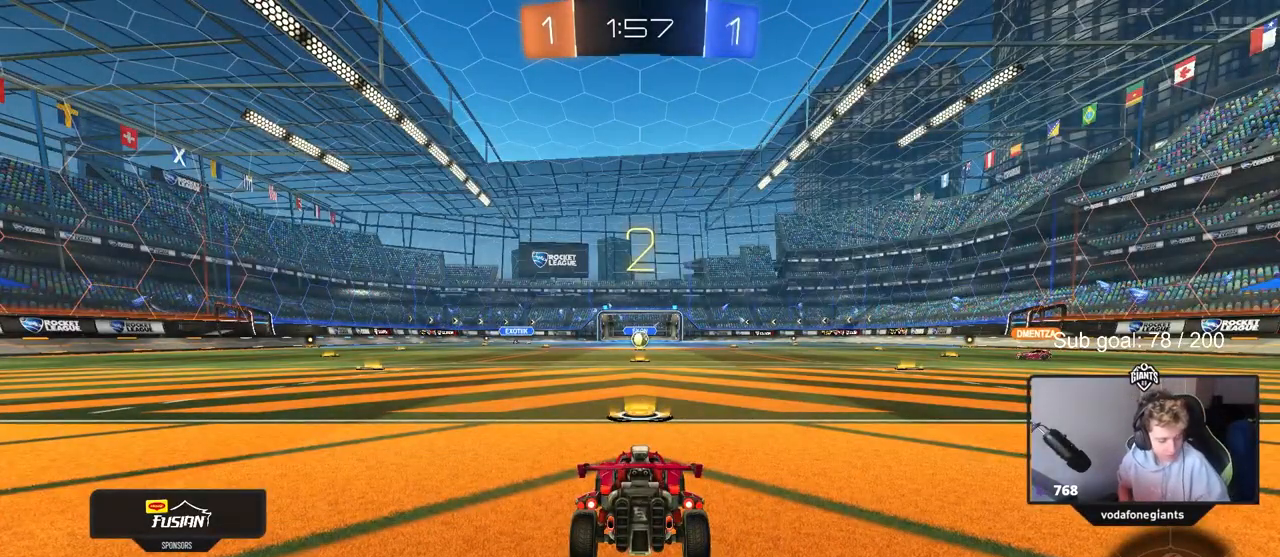
{"keys": ["tab"], "mouse": [], "events": [[433, "tab", "down"]]}
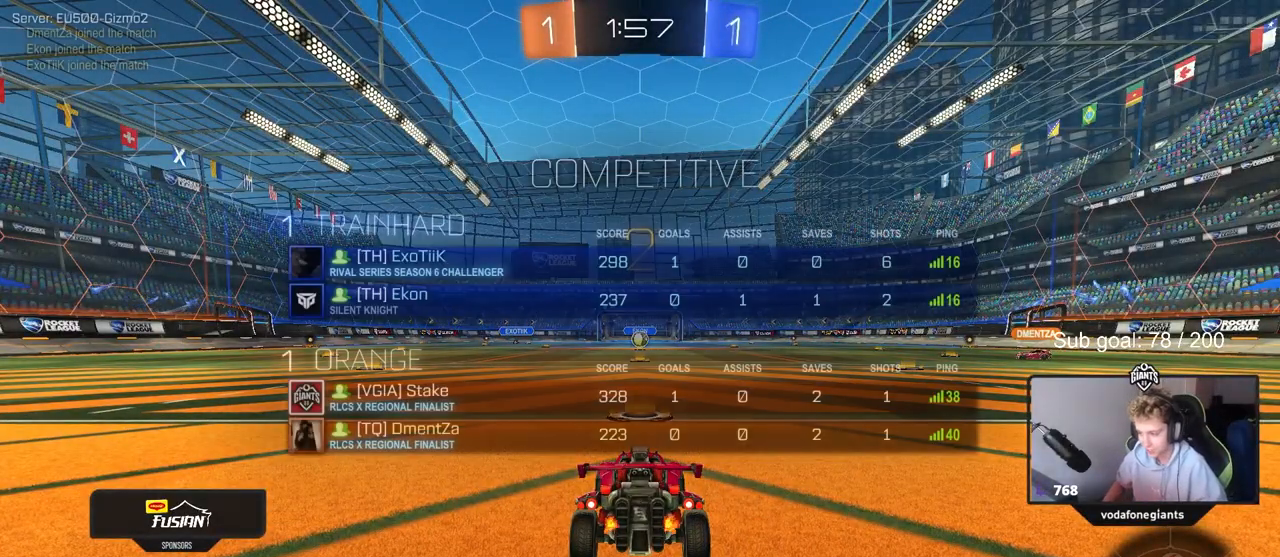
{"keys": ["tab", "w"], "mouse": [], "events": [[217, "w", "down"]]}
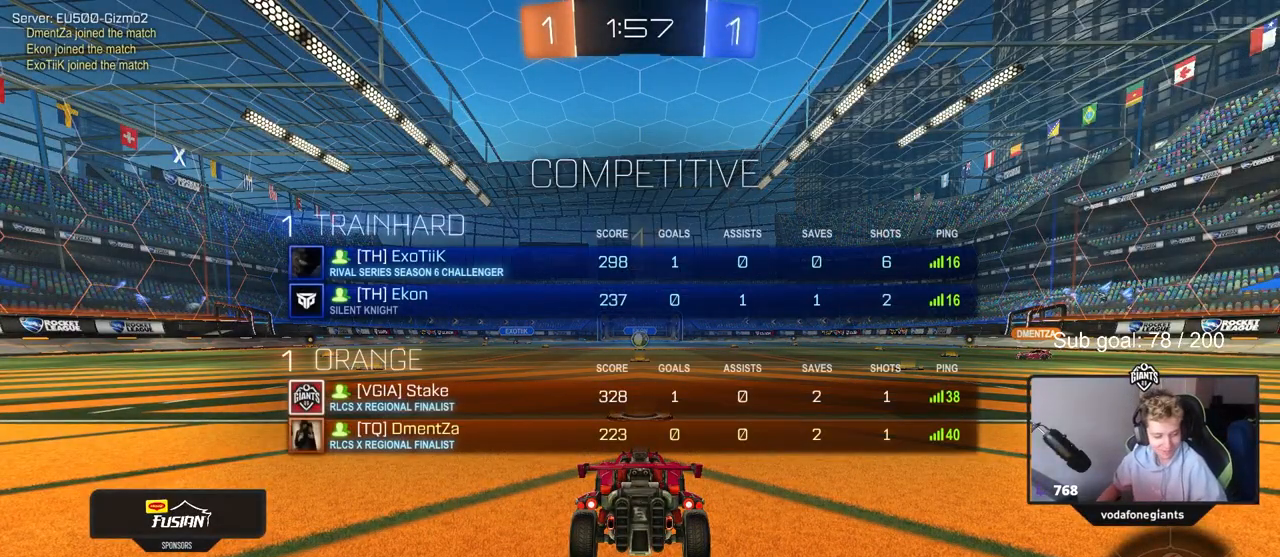
{"keys": ["tab", "w"], "mouse": ["left"], "events": [[367, "mouse_left", "down"]]}
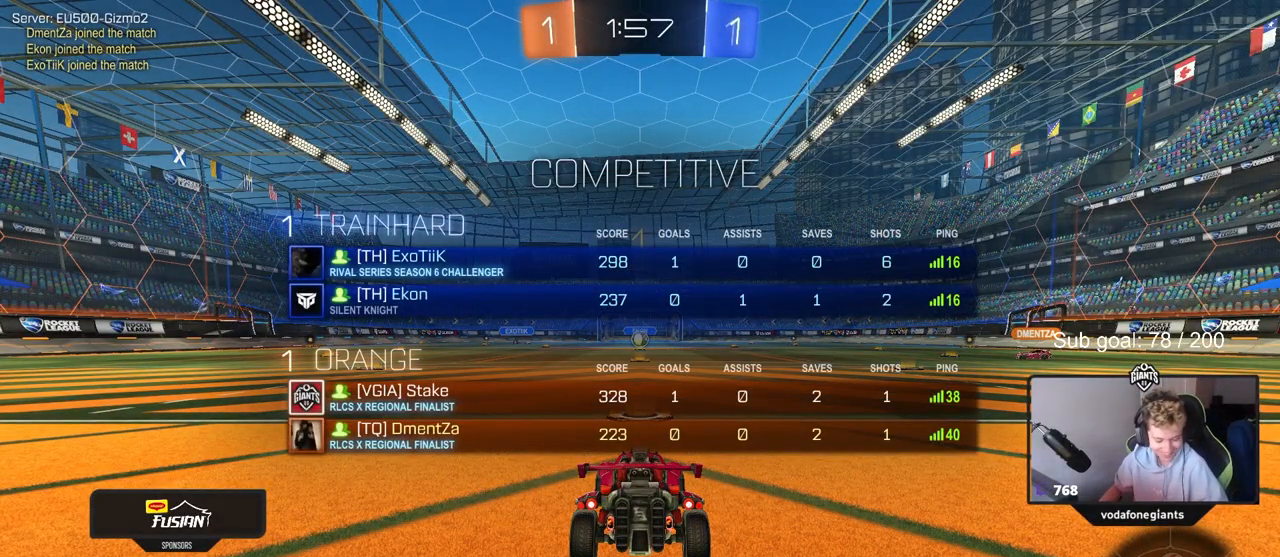
{"keys": ["w"], "mouse": ["left"], "events": [[67, "tab", "up"]]}
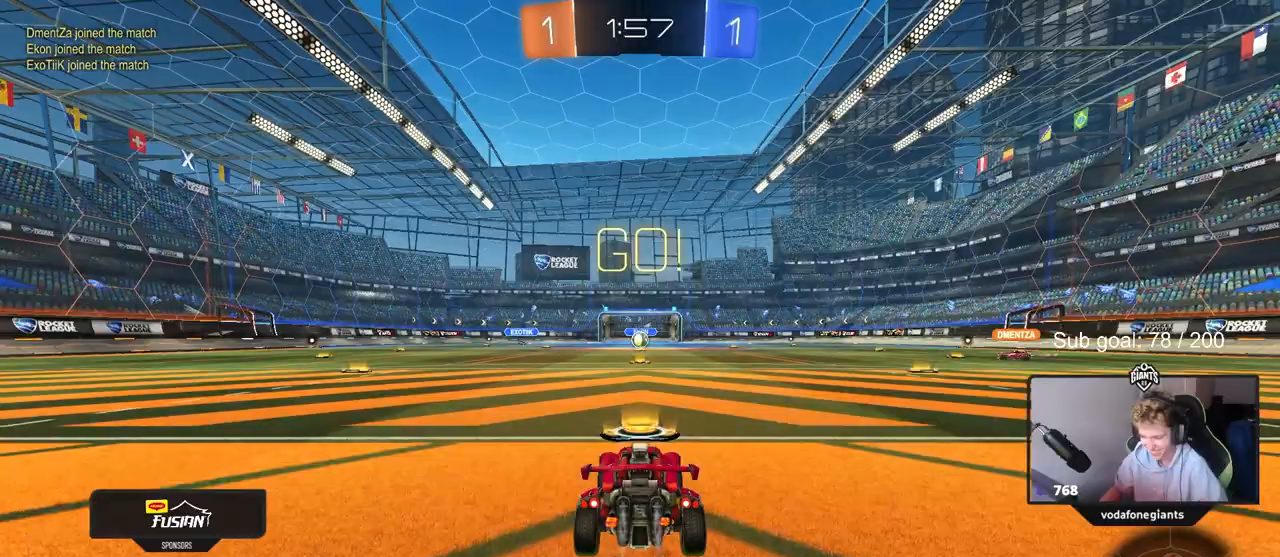
{"keys": ["space", "w"], "mouse": [], "events": [[83, "space", "down"], [133, "mouse_right", "down"], [217, "mouse_right", "up"], [267, "mouse_left", "up"], [267, "mouse_right", "down"], [267, "space", "up"], [350, "mouse_right", "up"], [500, "space", "down"]]}
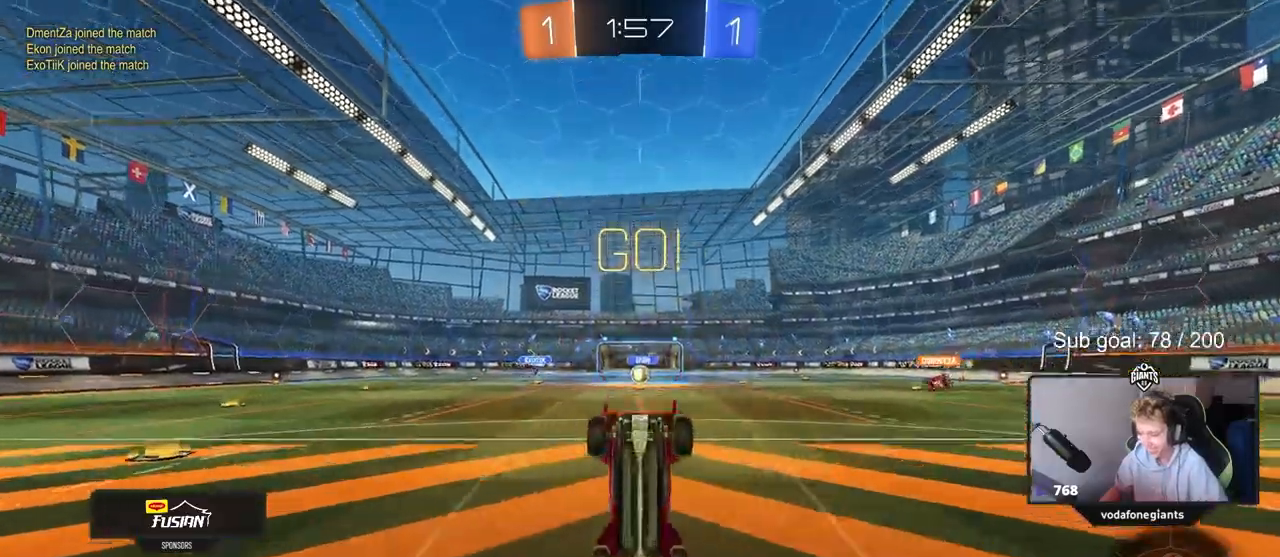
{"keys": [], "mouse": [], "events": [[183, "space", "up"], [183, "w", "up"]]}
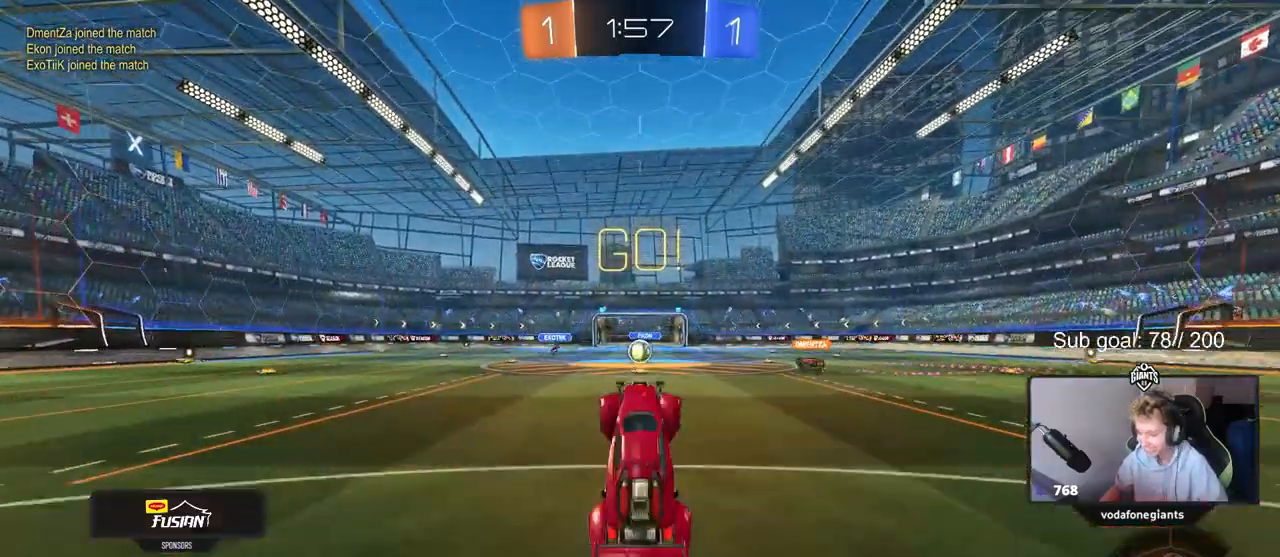
{"keys": ["w"], "mouse": [], "events": [[150, "mouse_left", "down"], [250, "mouse_left", "up"], [300, "w", "down"]]}
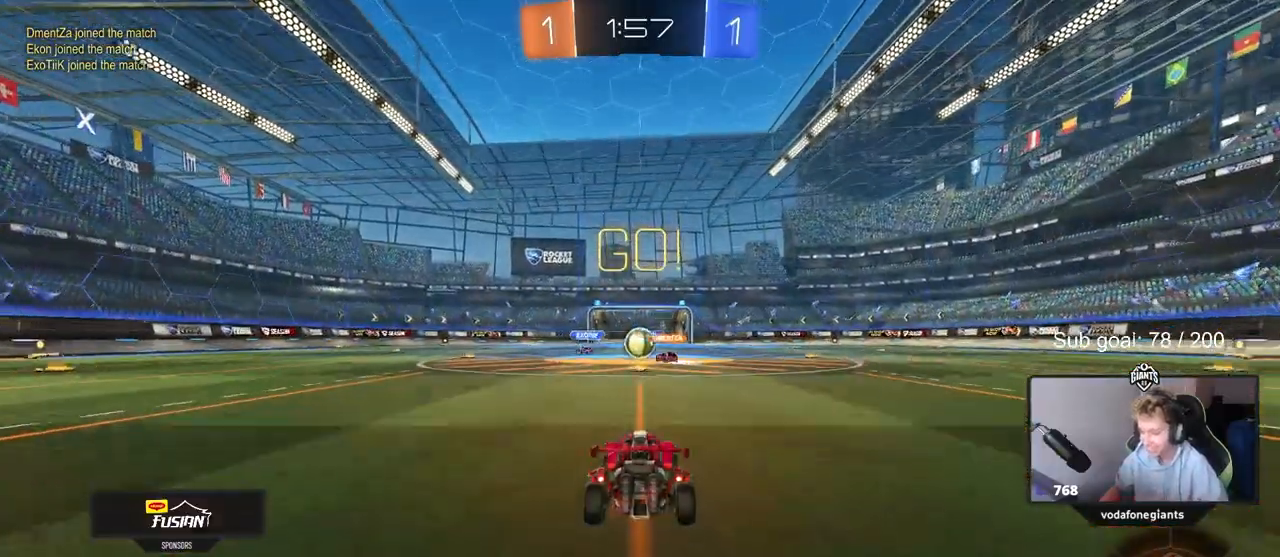
{"keys": ["d", "w"], "mouse": ["left"], "events": [[83, "d", "down"], [367, "mouse_left", "down"], [450, "d", "up"], [500, "d", "down"]]}
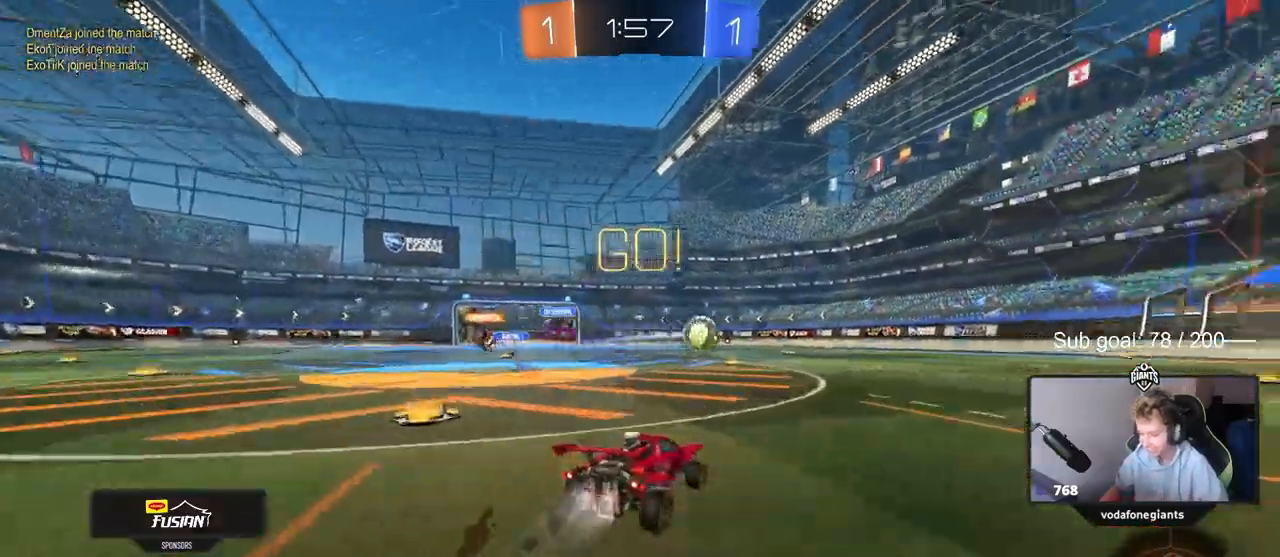
{"keys": ["d", "w"], "mouse": ["left"], "events": [[150, "d", "up"], [467, "d", "down"]]}
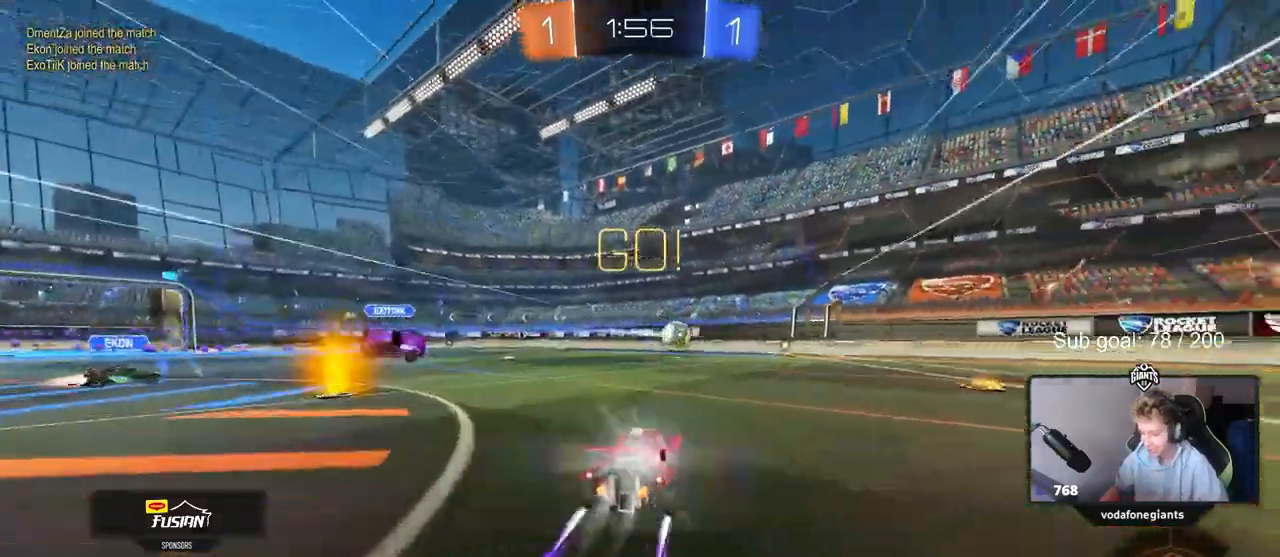
{"keys": ["w"], "mouse": ["left"], "events": [[67, "d", "up"], [333, "a", "down"], [500, "a", "up"]]}
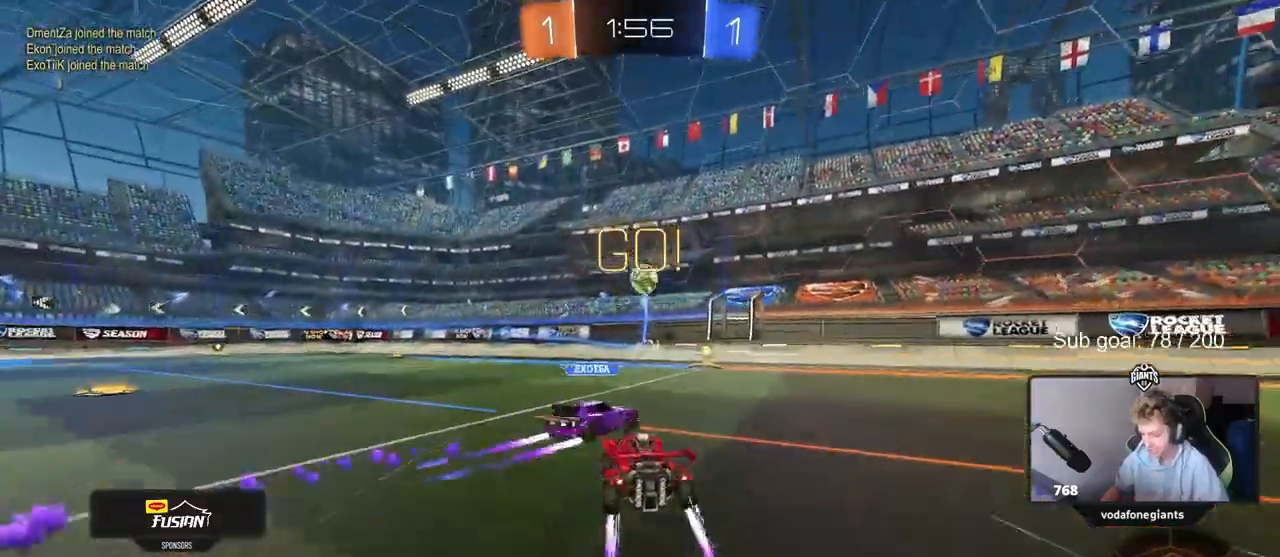
{"keys": ["d", "w"], "mouse": [], "events": [[50, "d", "down"], [167, "shift", "down"], [217, "mouse_left", "up"], [267, "shift", "up"]]}
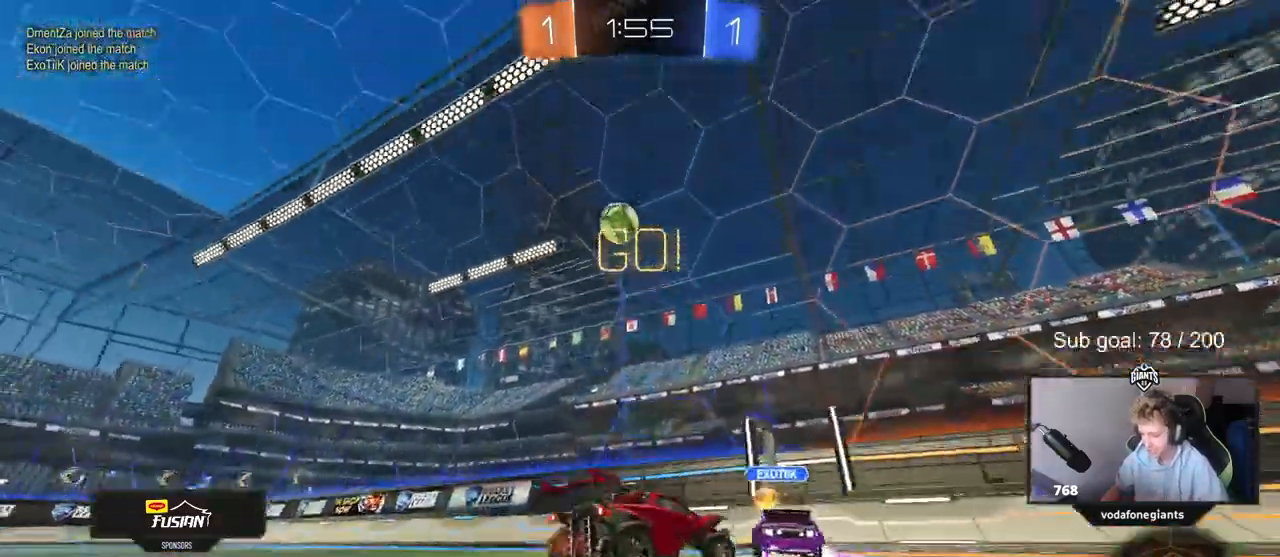
{"keys": ["d", "w"], "mouse": ["right"], "events": [[50, "shift", "down"], [100, "shift", "up"], [467, "mouse_right", "down"]]}
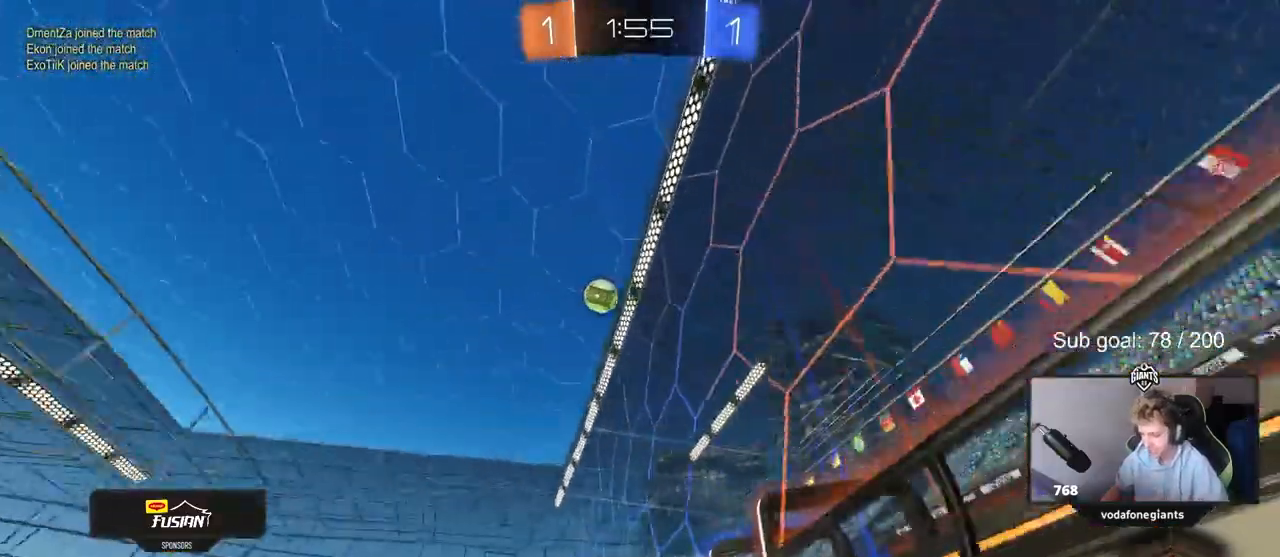
{"keys": ["shift"], "mouse": []}
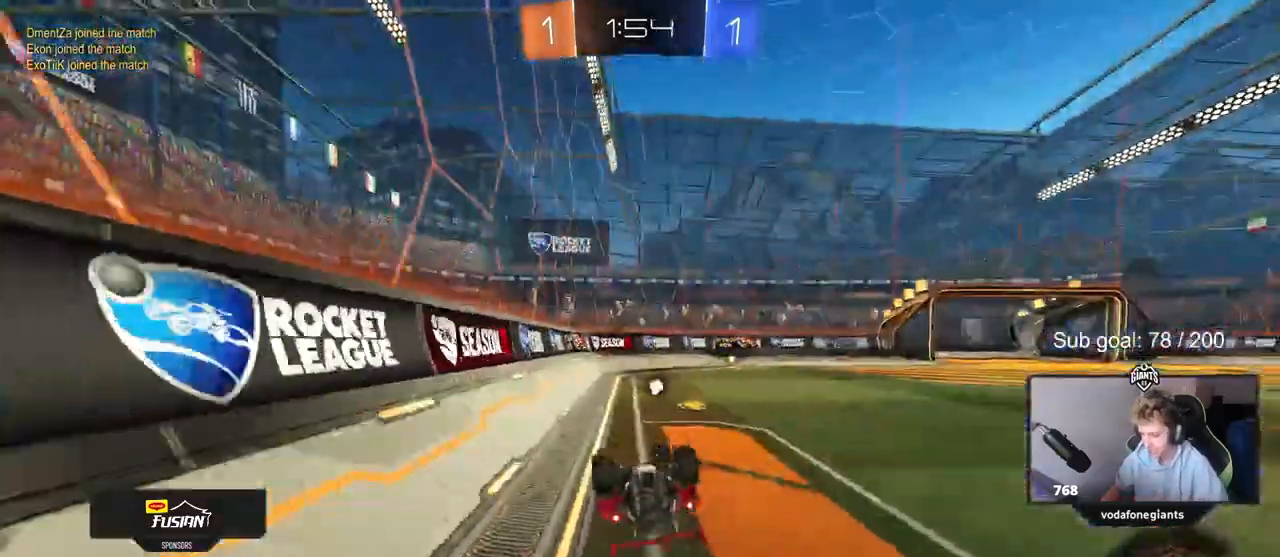
{"keys": ["w"], "mouse": [], "events": [[83, "d", "down"], [83, "s", "down"], [217, "s", "up"], [417, "d", "up"], [417, "shift", "up"], [417, "w", "down"]]}
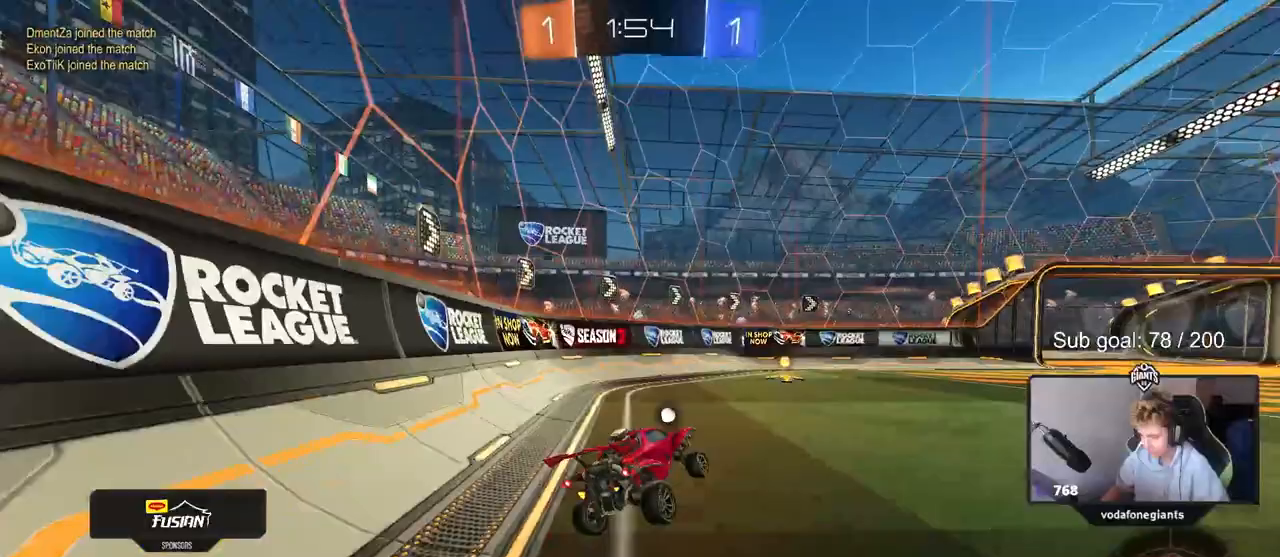
{"keys": ["d", "space", "w"], "mouse": [], "events": [[17, "w", "up"], [133, "a", "down"], [133, "w", "down"], [183, "mouse_left", "down"], [283, "a", "up"], [383, "mouse_left", "up"], [383, "space", "down"], [467, "d", "down"]]}
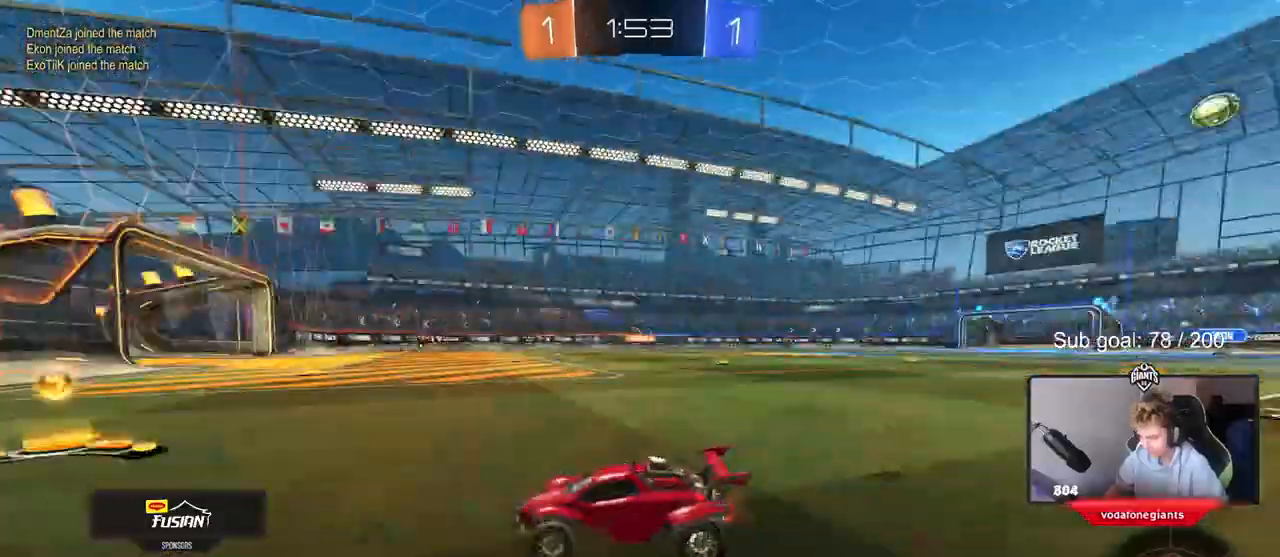
{"keys": ["w"], "mouse": [], "events": [[17, "shift", "down"], [67, "space", "up"], [200, "shift", "up"], [350, "d", "up"]]}
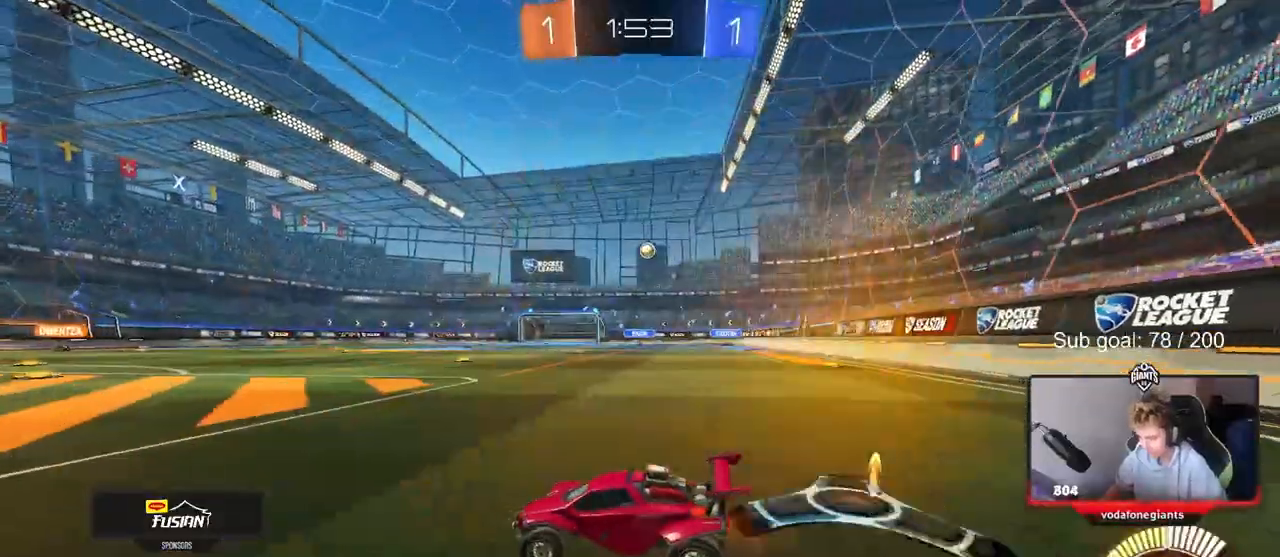
{"keys": ["a"], "mouse": [], "events": [[117, "w", "up"], [317, "s", "down"], [350, "a", "down"], [500, "s", "up"]]}
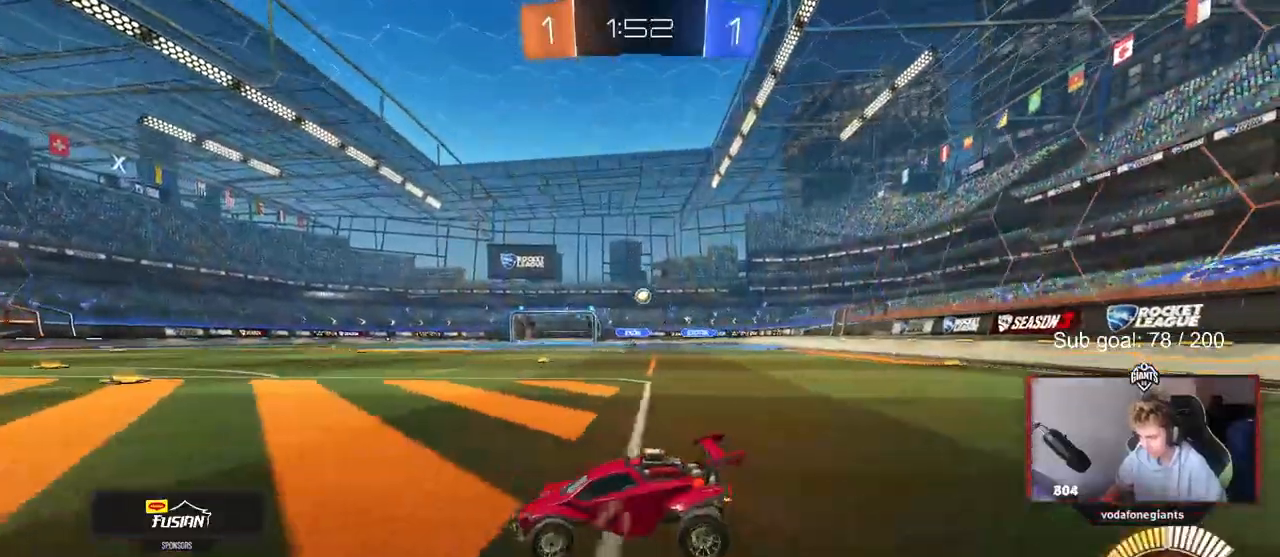
{"keys": ["w"], "mouse": [], "events": [[50, "a", "up"], [150, "w", "down"], [383, "a", "down"], [483, "a", "up"]]}
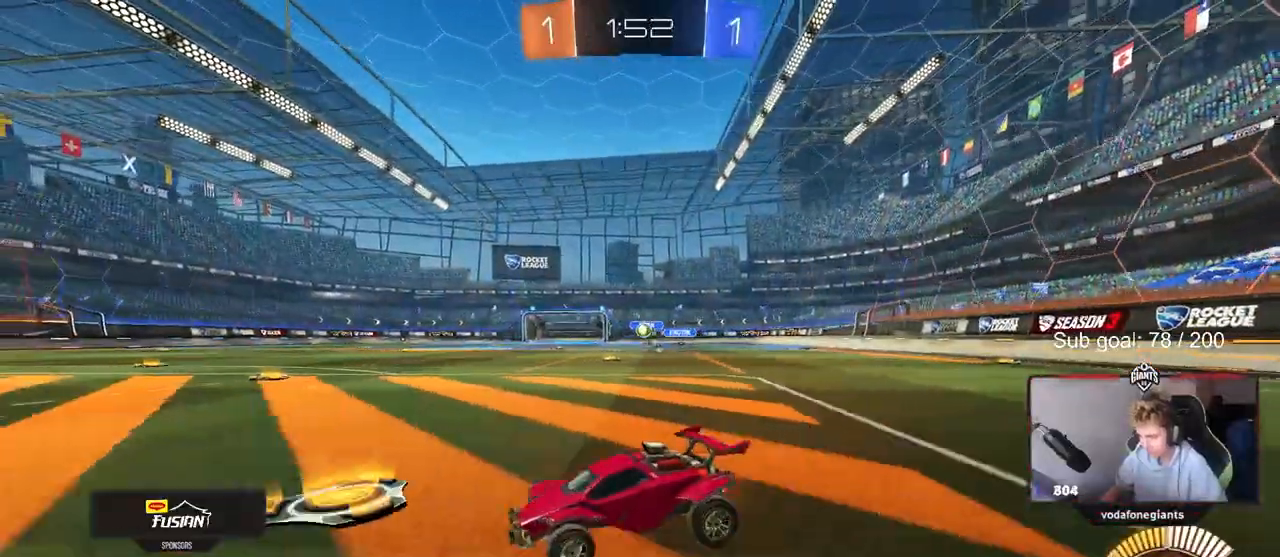
{"keys": ["a", "w"], "mouse": [], "events": [[67, "d", "down"], [150, "w", "up"], [200, "a", "down"], [200, "d", "up"], [300, "w", "down"]]}
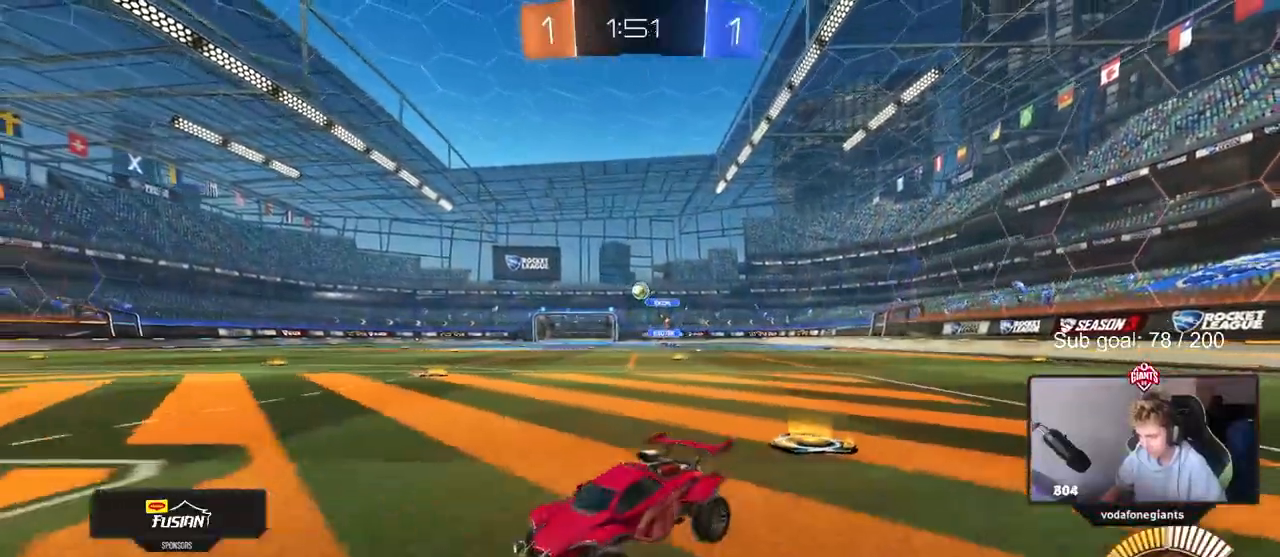
{"keys": ["w"], "mouse": [], "events": [[167, "a", "up"], [167, "mouse_left", "down"], [317, "mouse_left", "up"]]}
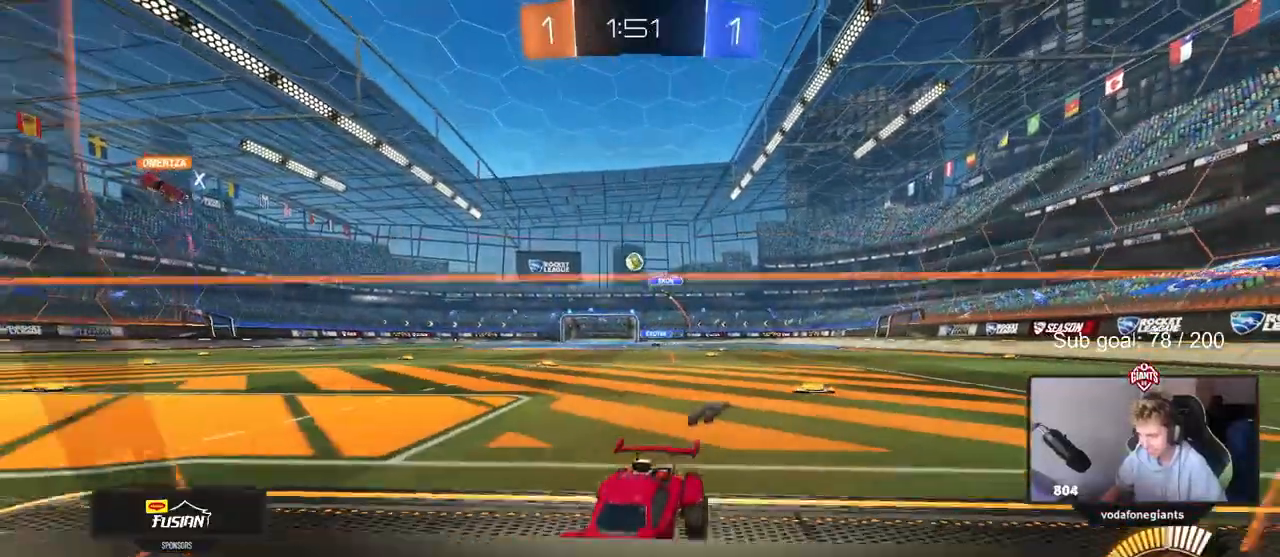
{"keys": ["d", "w"], "mouse": ["left"], "events": [[100, "d", "down"], [233, "d", "up"], [367, "d", "down"], [467, "mouse_left", "down"]]}
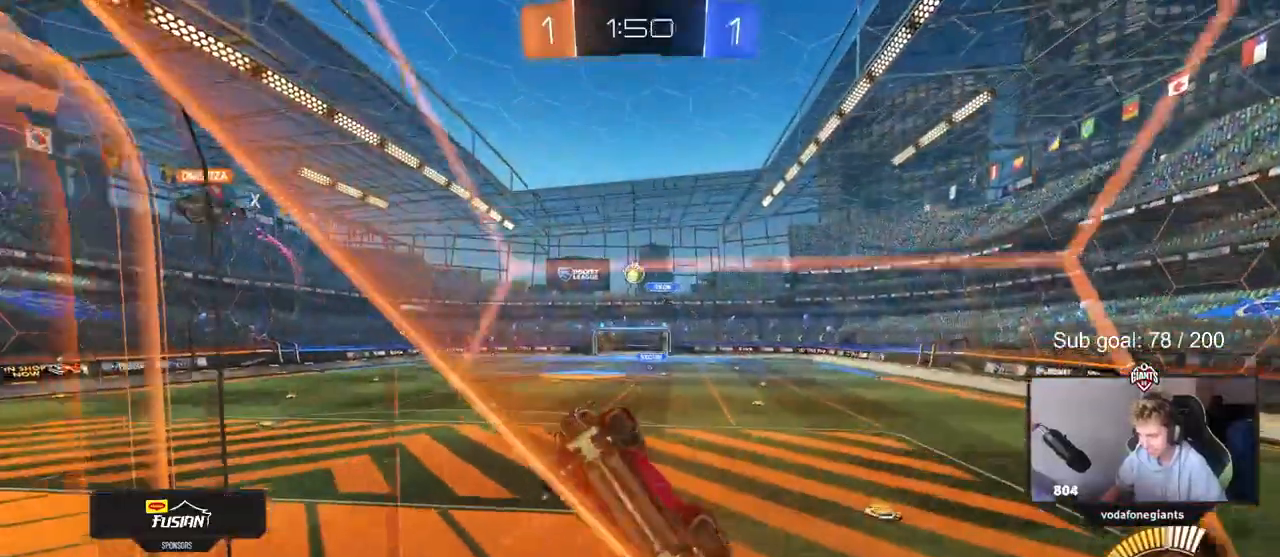
{"keys": ["d", "w"], "mouse": [], "events": [[17, "d", "up"], [67, "a", "down"], [100, "mouse_left", "up"], [150, "a", "up"], [200, "d", "down"]]}
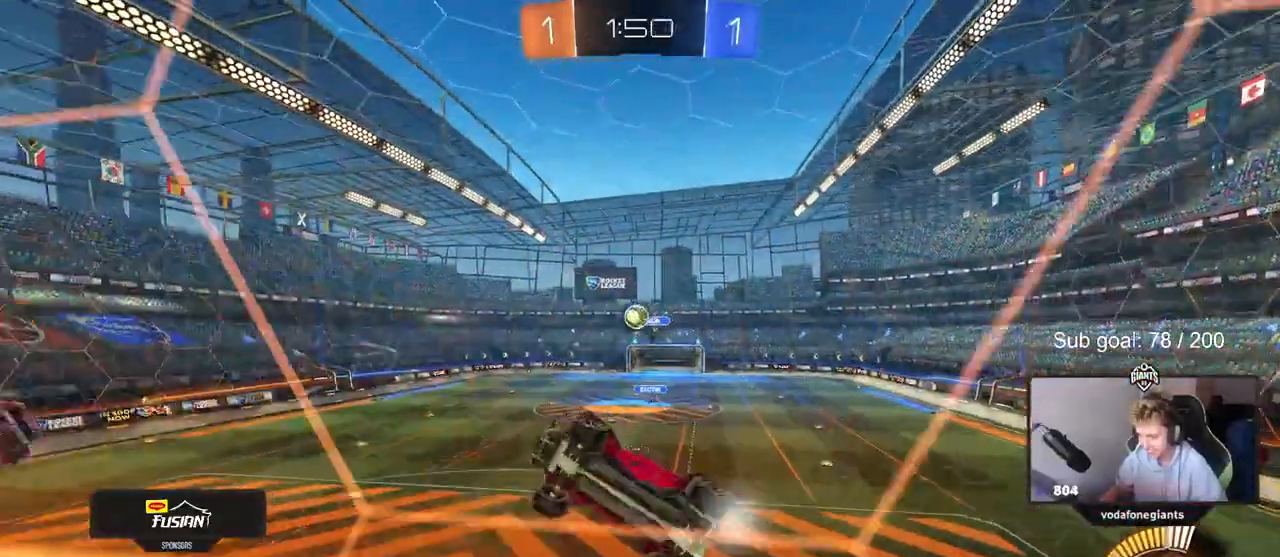
{"keys": ["d", "s"], "mouse": ["right"], "events": [[217, "w", "up"], [317, "a", "down"], [317, "mouse_right", "down"], [317, "s", "down"], [400, "d", "up"], [450, "d", "down"], [500, "a", "up"]]}
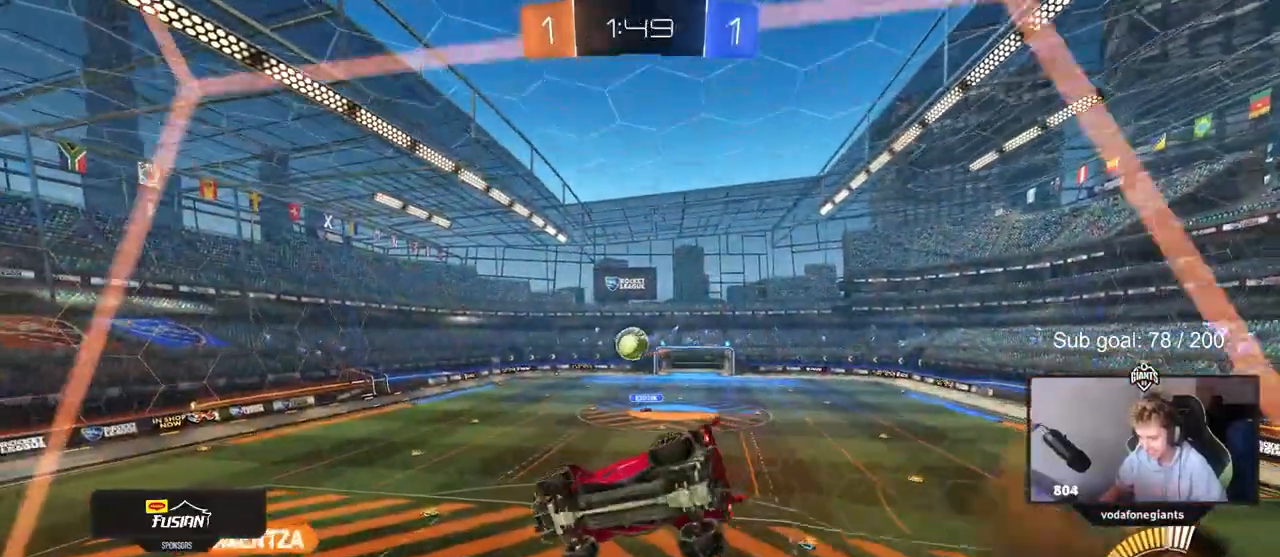
{"keys": [], "mouse": ["left"], "events": [[50, "a", "down"], [50, "d", "up"], [50, "mouse_left", "down"], [50, "mouse_right", "up"], [50, "shift", "down"], [83, "s", "up"], [233, "shift", "up"], [283, "w", "down"], [467, "a", "up"], [467, "w", "up"]]}